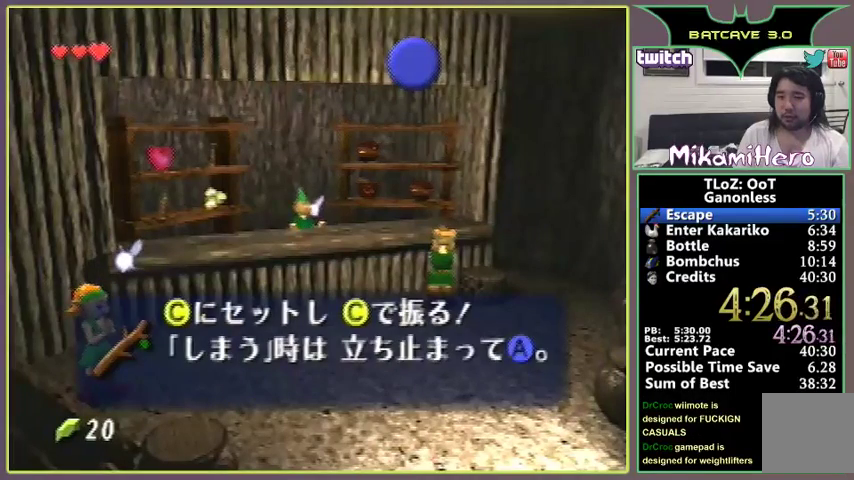
Gameplay with a controller (Nintendo layout); each line is a JSON object with the inputs held at the frame after it. "events" lists button and stick changes between this image and that frame as [ms after this image, input, new state], when the widget could be followed in between. Not read: L3 R3 Z.
{"buttons": ["B"], "left_stick": "center", "events": [[33, "A", "up"], [67, "B", "up"], [100, "A", "down"], [167, "A", "up"], [167, "B", "down"], [233, "A", "down"], [233, "B", "up"], [300, "A", "up"], [300, "B", "down"], [333, "A", "down"], [367, "A", "up"], [367, "B", "up"], [433, "A", "down"], [467, "A", "up"], [467, "B", "down"]]}
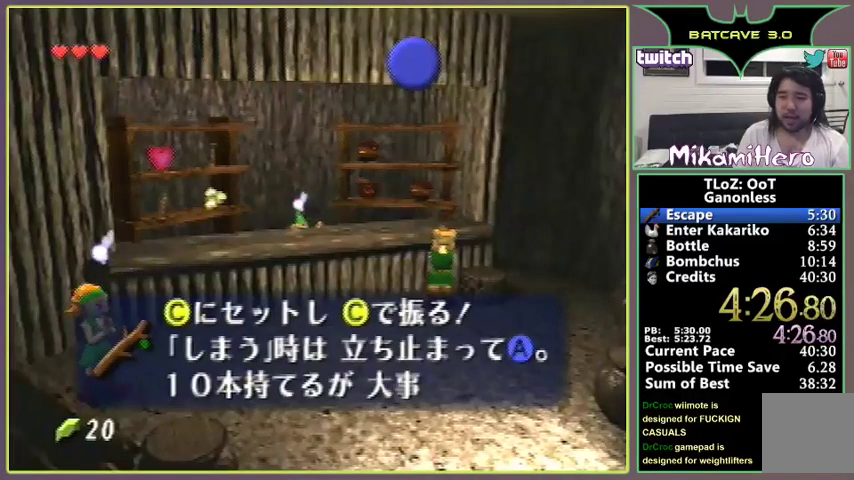
{"buttons": ["B"], "left_stick": "center", "events": [[33, "A", "down"], [33, "B", "up"], [100, "A", "up"], [133, "B", "down"], [167, "A", "down"], [167, "B", "up"], [200, "A", "up"], [233, "B", "down"], [267, "A", "down"], [267, "B", "up"], [300, "A", "up"], [367, "A", "down"], [367, "B", "down"], [433, "A", "up"], [433, "B", "up"], [467, "B", "down"]]}
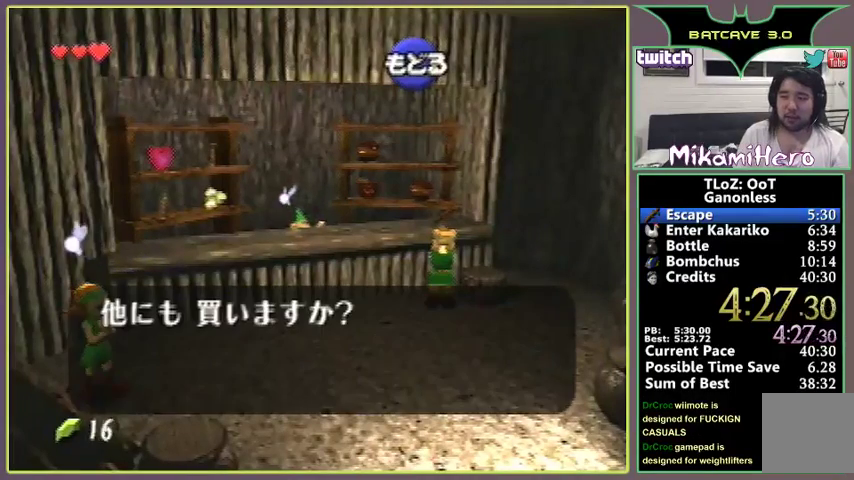
{"buttons": [], "left_stick": "center", "events": [[33, "B", "up"], [133, "A", "down"], [233, "A", "up"], [267, "A", "down"], [300, "A", "up"], [333, "A", "down"], [400, "A", "up"], [433, "A", "down"], [467, "A", "up"]]}
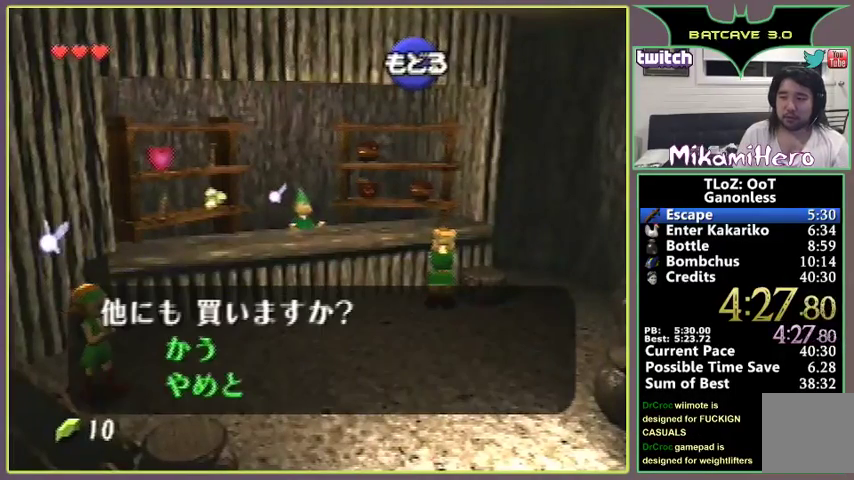
{"buttons": [], "left_stick": "center"}
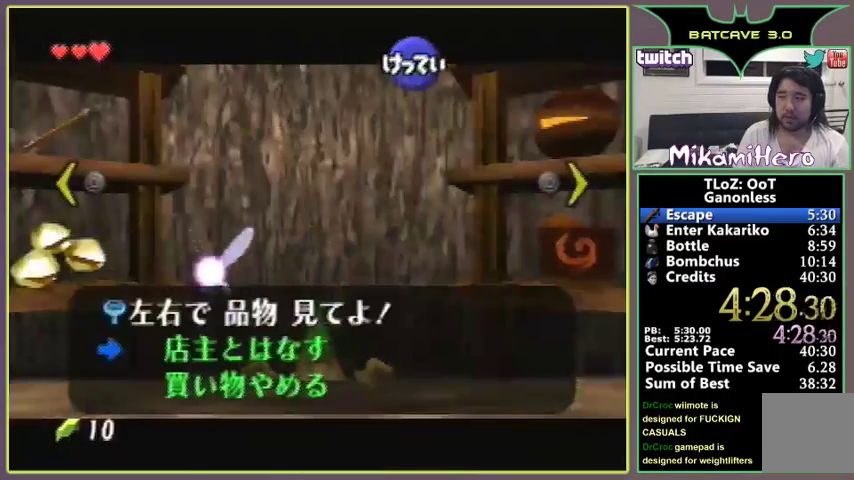
{"buttons": [], "left_stick": "center"}
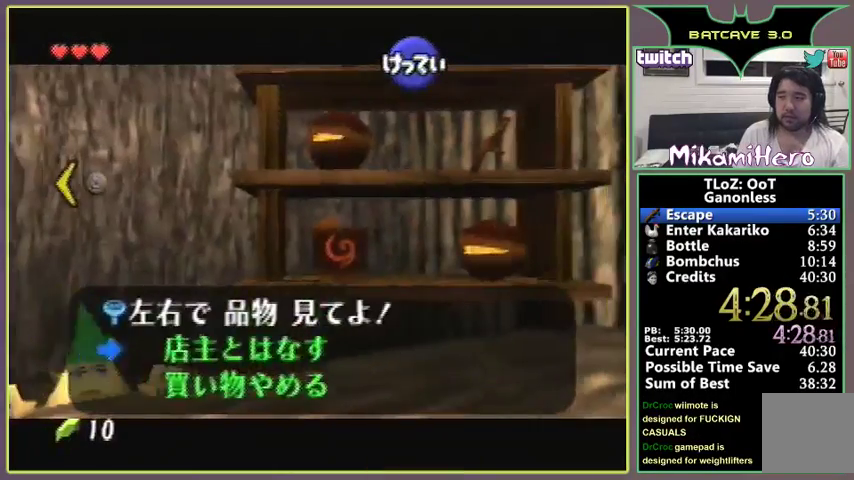
{"buttons": [], "left_stick": "center", "events": [[167, "left_stick", "right"], [300, "left_stick", "center"]]}
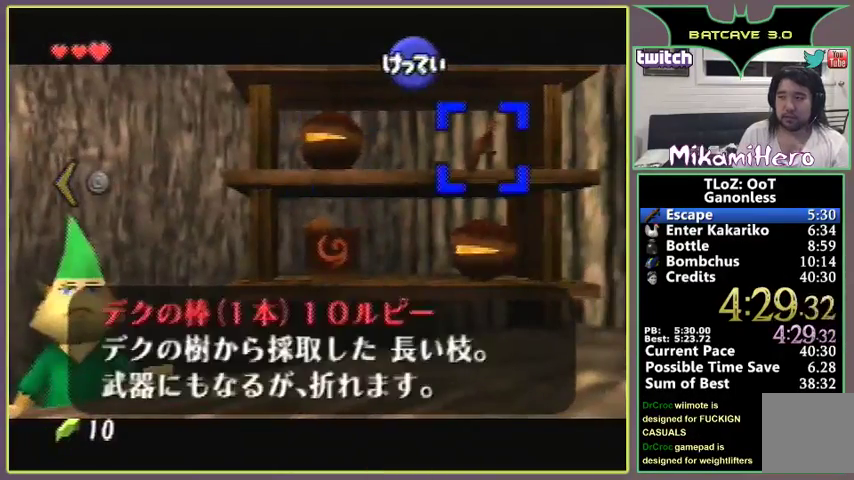
{"buttons": [], "left_stick": "center", "events": [[67, "A", "down"], [100, "A", "up"], [167, "A", "down"], [300, "A", "up"], [367, "A", "down"], [400, "A", "up"], [467, "A", "down"], [500, "A", "up"]]}